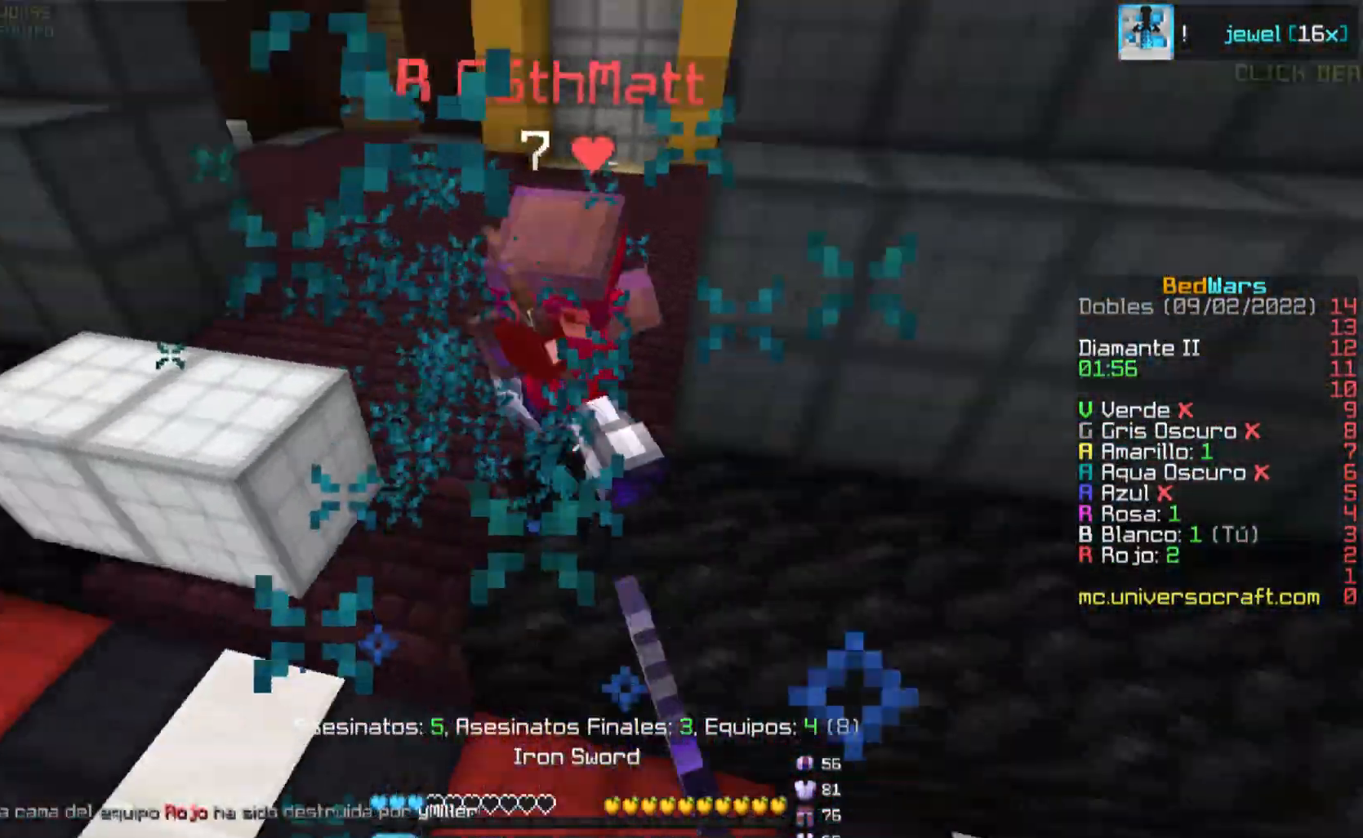
Gameplay with keyboard and mouse; each line is a JSON object with the keys and mouse buttons held at the frame after it. "events" lists presses ("down") and releases ("up") of "a", "d", "s", "w", "mouse_left" and "mouse_right" between this image and that frame as [ms after this image, input, new state], when the widget could be followed in between. "mouse_left", "mouse_right" = the "left", "right" buttons of the "mouse" list. No other keys are recorded. Fast repeated clicks can show as one long hold. Mouse movement is not recorded.
{"keys": ["a", "w"], "mouse": [], "events": [[17, "mouse_left", "up"], [50, "mouse_left", "down"], [84, "d", "up"], [84, "mouse_left", "up"], [101, "mouse_left", "down"], [134, "mouse_left", "up"], [217, "mouse_left", "down"], [267, "mouse_left", "up"], [301, "mouse_left", "down"], [317, "mouse_left", "up"], [334, "a", "down"], [334, "mouse_left", "down"], [401, "mouse_left", "up"], [417, "mouse_left", "down"], [434, "mouse_left", "up"]]}
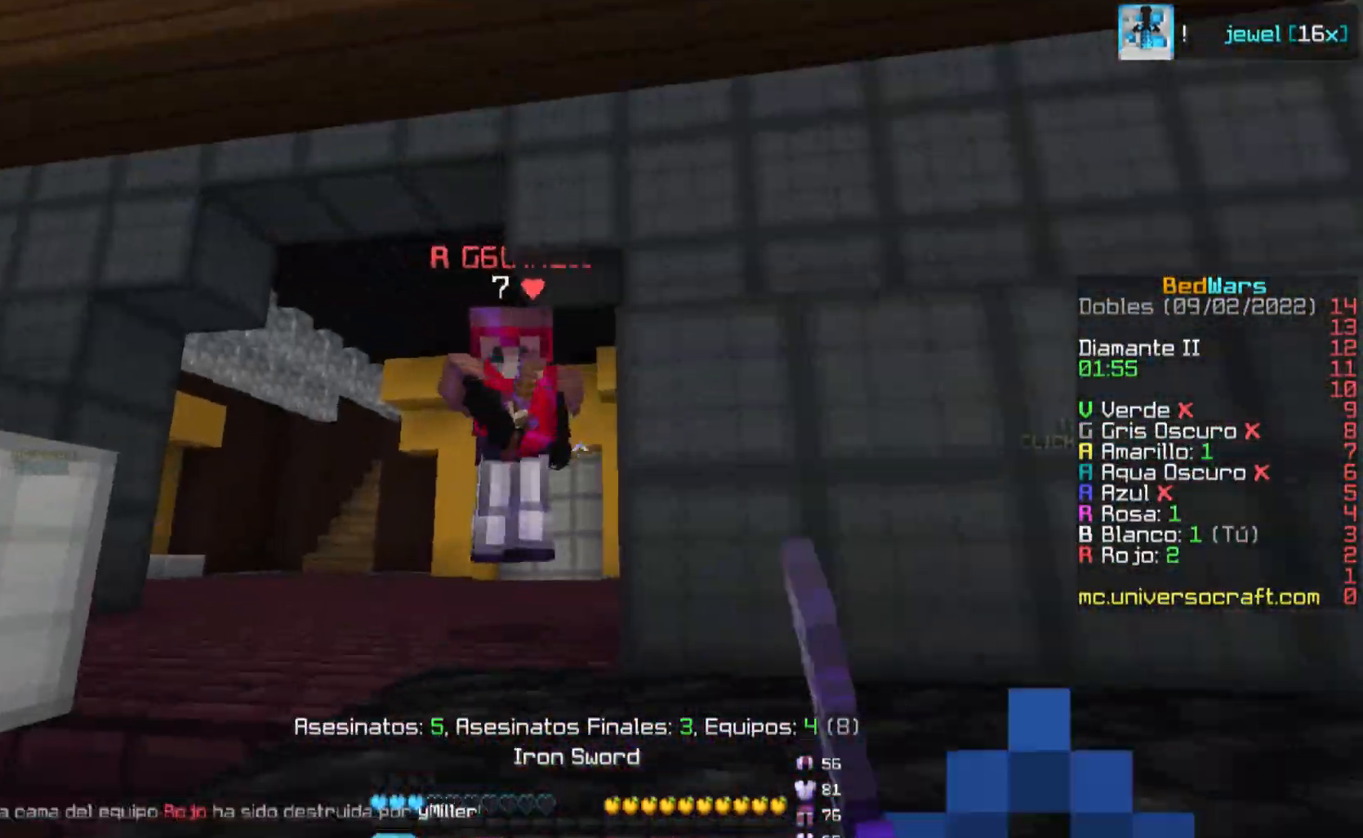
{"keys": ["d", "w"], "mouse": ["left"], "events": [[50, "mouse_left", "down"], [67, "mouse_left", "up"], [100, "mouse_left", "down"], [117, "mouse_left", "up"], [183, "mouse_left", "down"], [200, "mouse_left", "up"], [217, "mouse_left", "down"], [284, "mouse_left", "up"], [300, "mouse_left", "down"], [317, "mouse_left", "up"], [384, "d", "down"], [400, "a", "up"], [417, "mouse_left", "down"], [467, "mouse_left", "up"], [484, "mouse_left", "down"]]}
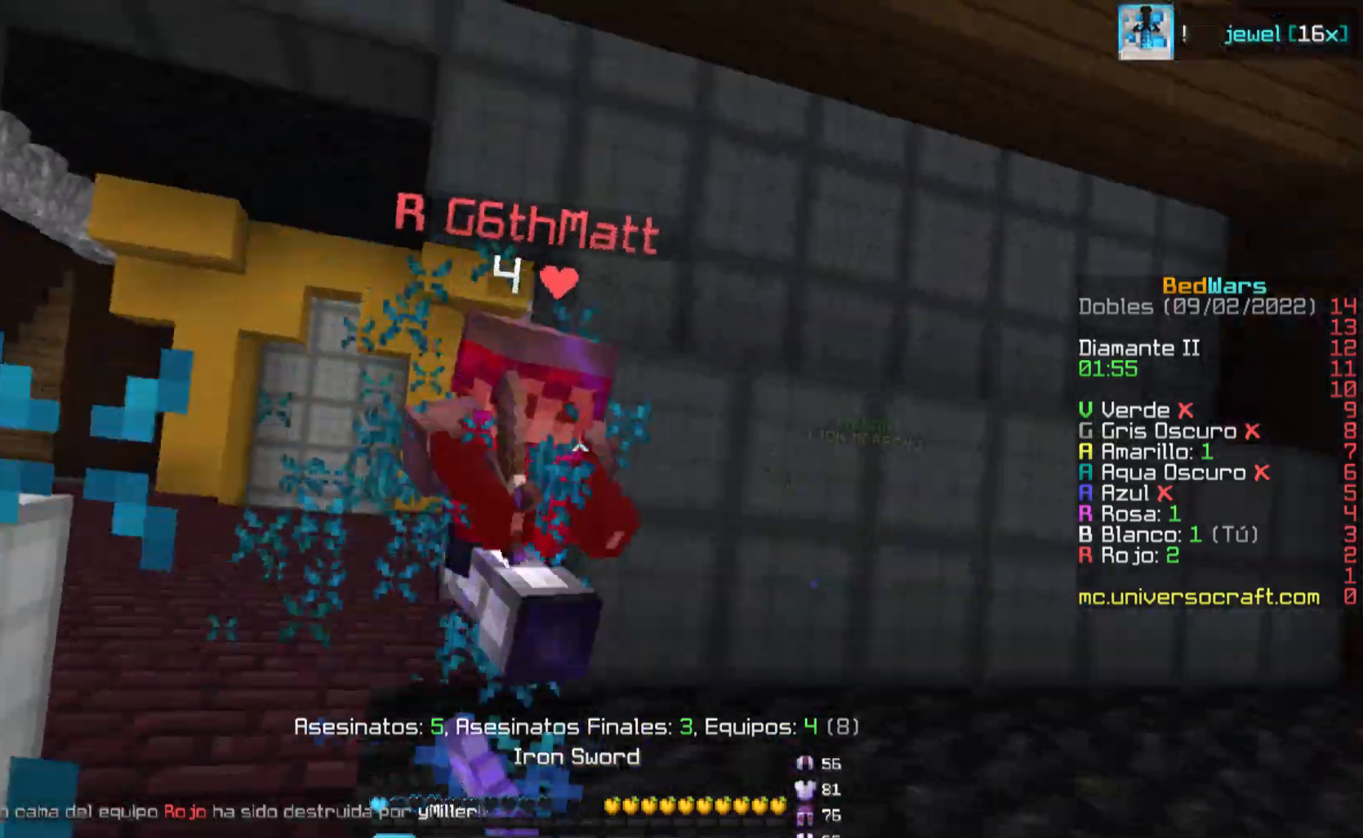
{"keys": ["d", "w"], "mouse": ["left"], "events": [[17, "mouse_left", "up"], [50, "mouse_left", "down"], [67, "mouse_left", "up"], [101, "d", "up"], [151, "mouse_left", "down"], [184, "mouse_left", "up"], [217, "mouse_left", "down"], [234, "mouse_left", "up"], [284, "mouse_left", "down"], [301, "mouse_left", "up"], [334, "mouse_left", "down"], [351, "mouse_left", "up"], [401, "d", "down"], [451, "mouse_left", "down"]]}
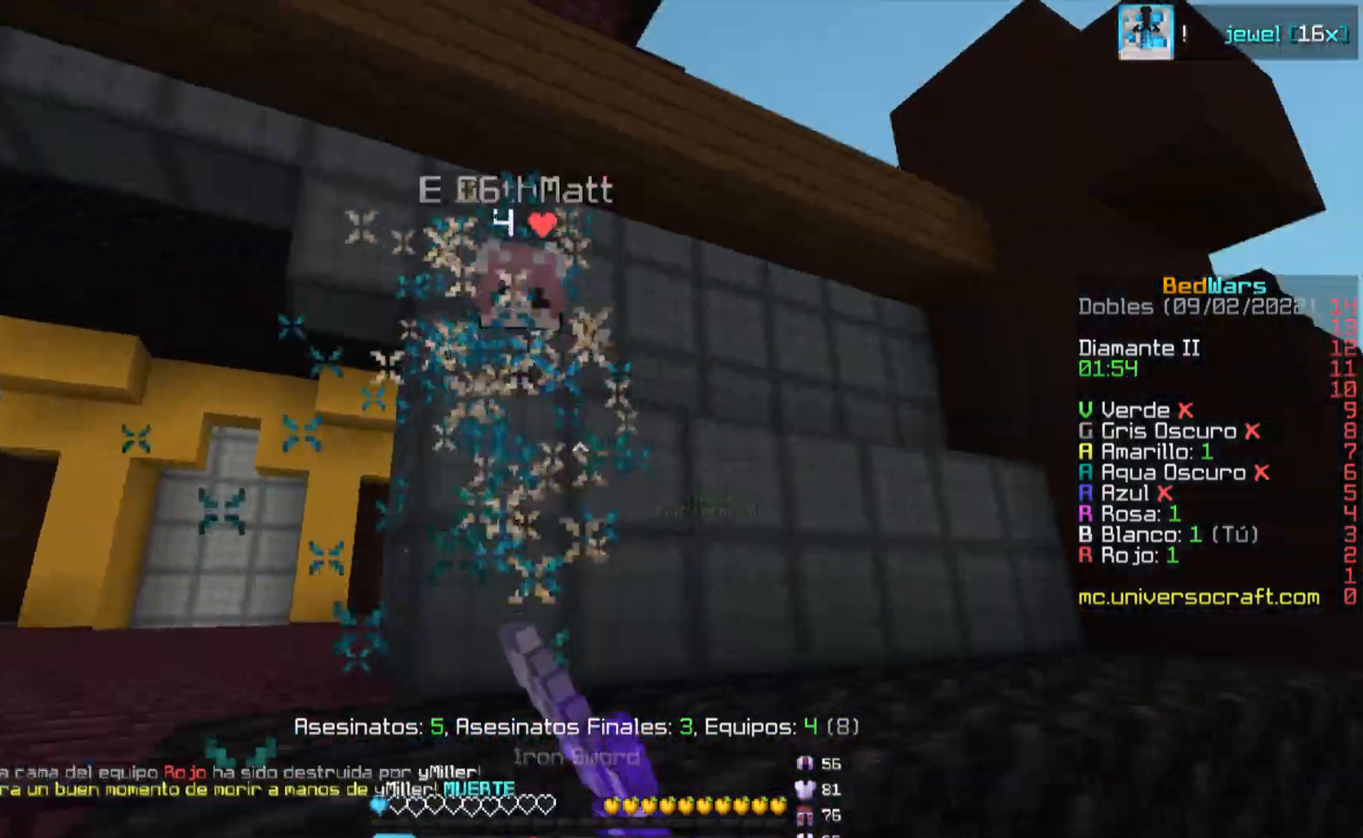
{"keys": ["w"], "mouse": []}
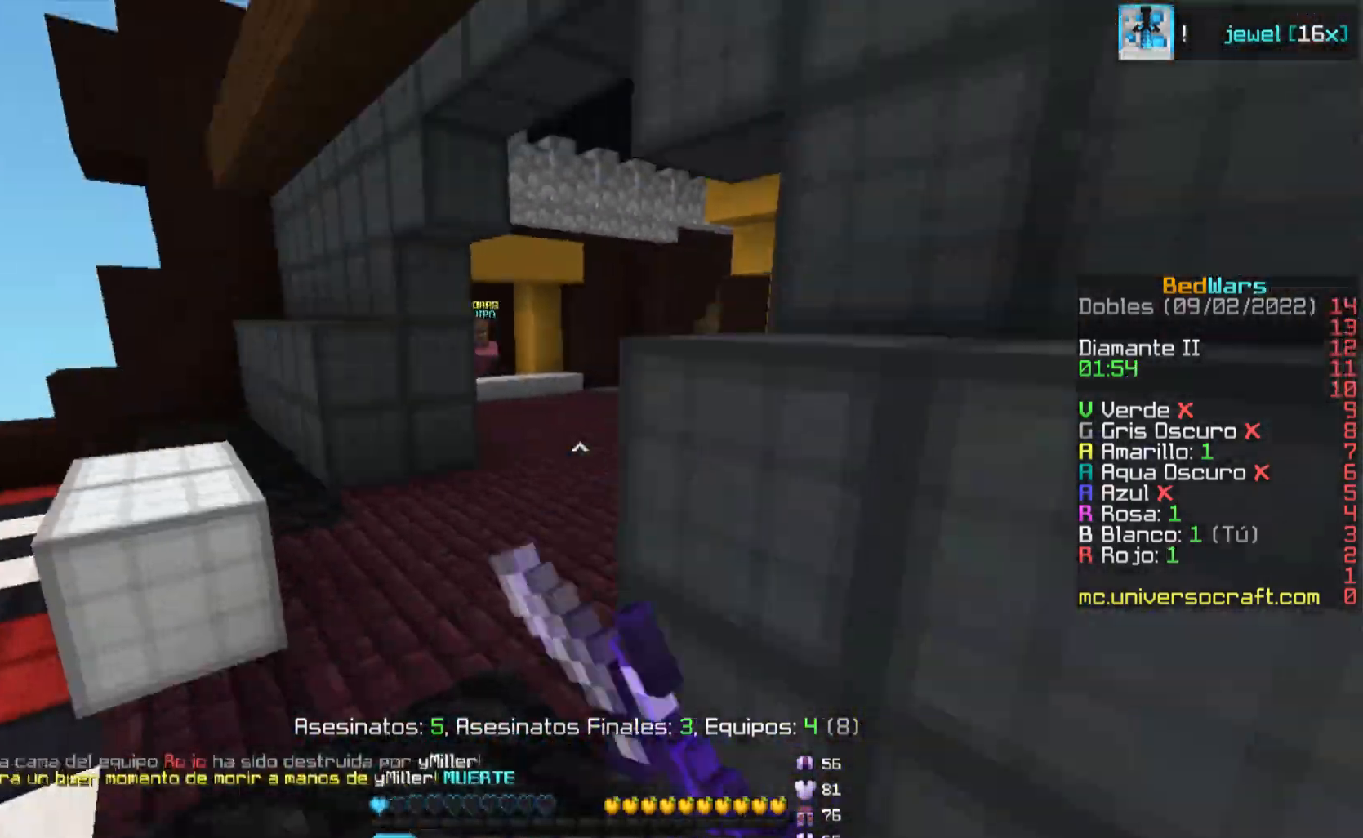
{"keys": ["w"], "mouse": []}
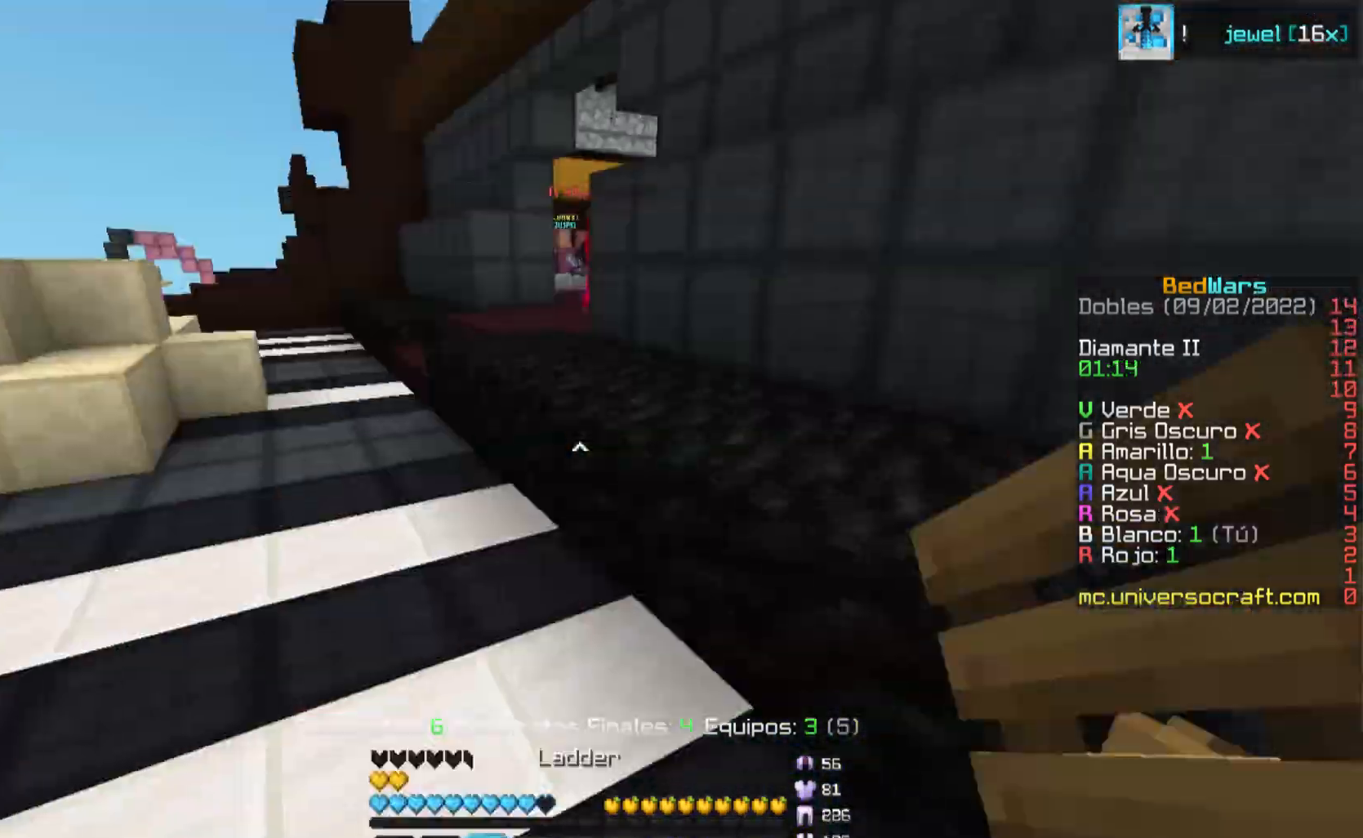
{"keys": ["d", "w"], "mouse": ["left"], "events": [[217, "mouse_left", "down"], [233, "mouse_left", "up"], [284, "mouse_left", "down"], [300, "mouse_left", "up"], [367, "mouse_left", "down"], [384, "mouse_left", "up"], [434, "mouse_left", "down"], [450, "mouse_left", "up"], [484, "d", "down"], [500, "mouse_left", "down"]]}
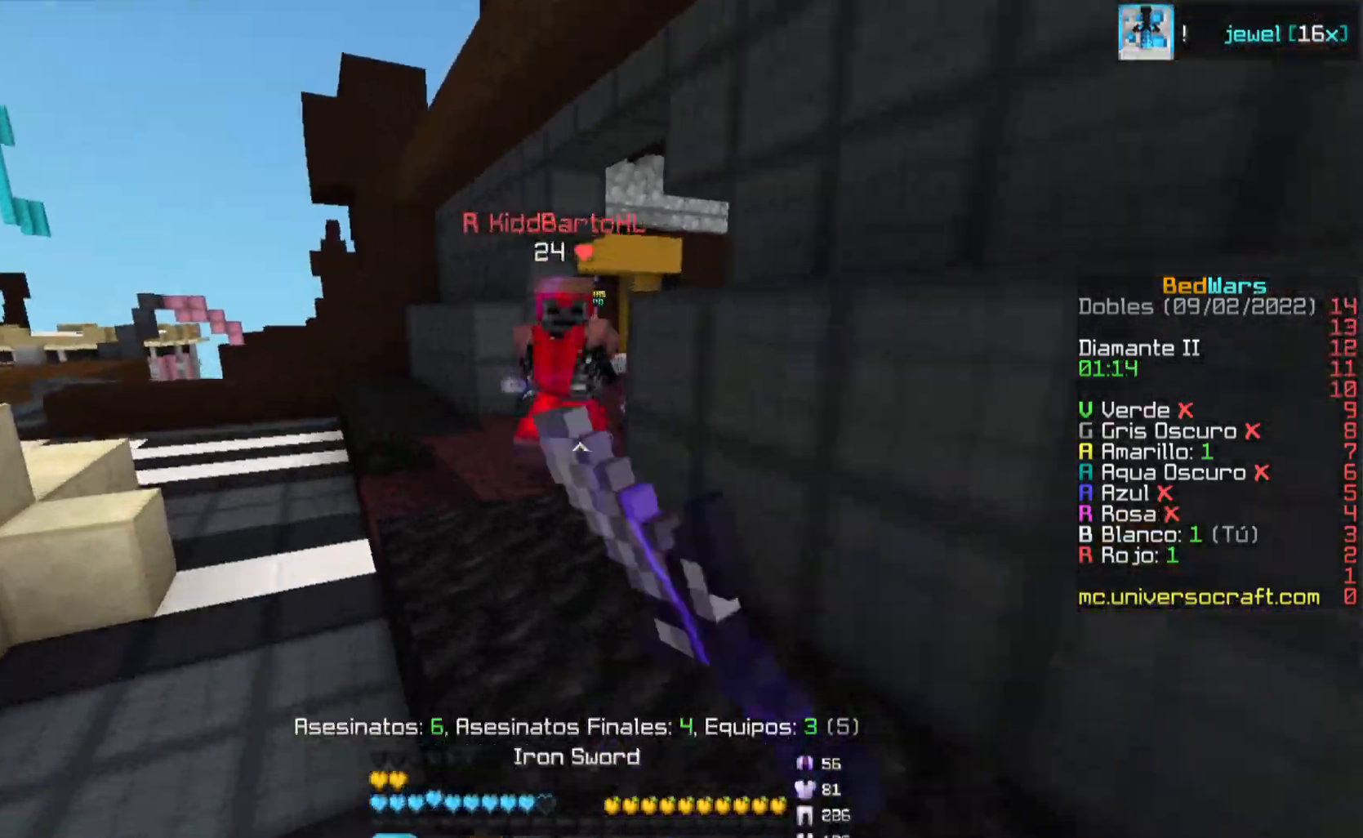
{"keys": ["d", "w"], "mouse": ["left"], "events": [[17, "mouse_left", "up"], [84, "mouse_left", "down"], [101, "d", "up"], [101, "mouse_left", "up"], [167, "mouse_left", "down"], [184, "mouse_left", "up"], [234, "mouse_left", "down"], [251, "d", "down"], [251, "mouse_left", "up"], [284, "mouse_left", "down"], [334, "mouse_left", "up"], [351, "mouse_left", "down"], [367, "mouse_left", "up"], [401, "mouse_left", "down"]]}
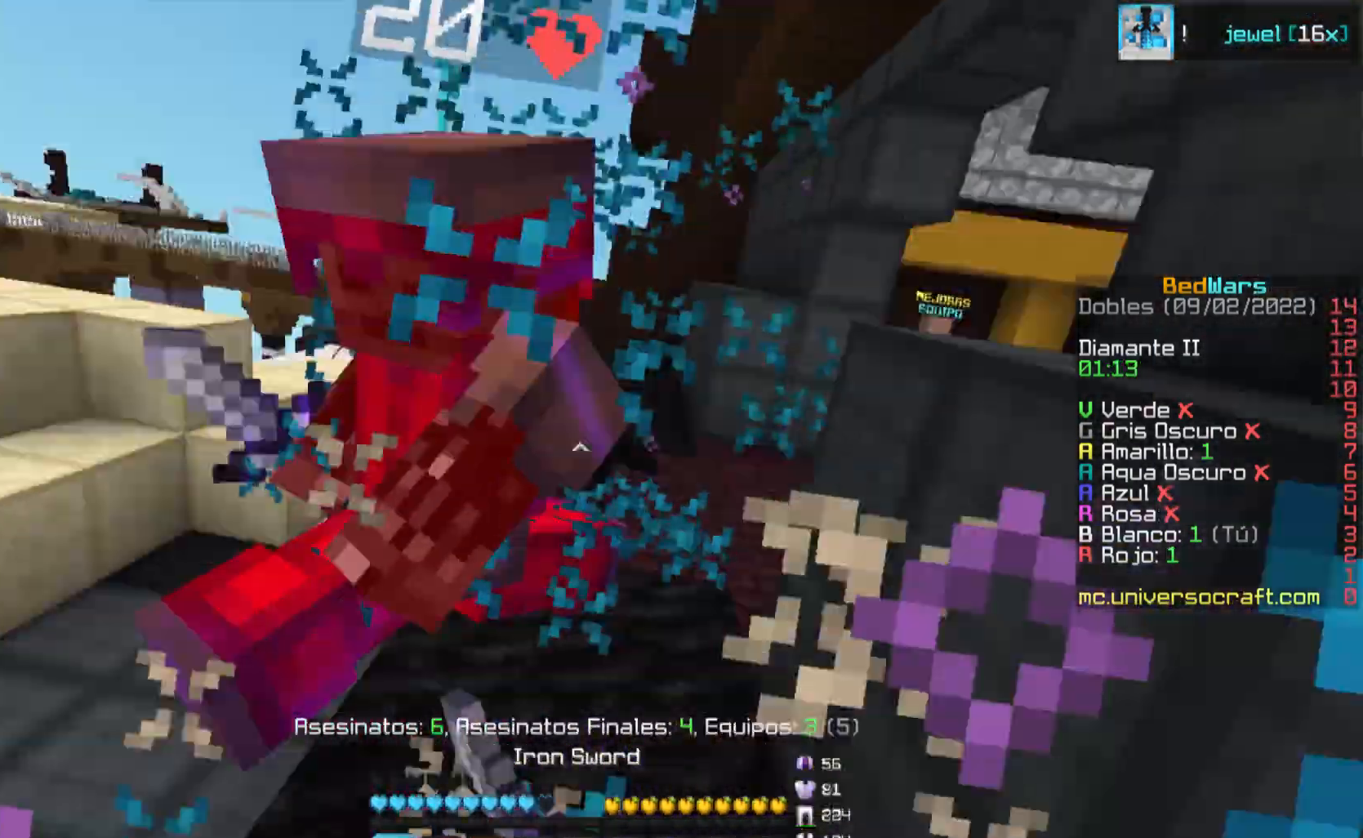
{"keys": ["w"], "mouse": ["left"], "events": [[17, "mouse_left", "up"], [83, "mouse_left", "down"], [117, "mouse_left", "up"], [150, "mouse_left", "down"], [167, "mouse_left", "up"], [183, "w", "up"], [200, "mouse_left", "down"], [217, "w", "down"], [250, "mouse_left", "up"], [284, "d", "up"], [284, "mouse_left", "down"], [367, "mouse_left", "up"], [400, "mouse_left", "down"], [484, "mouse_left", "up"], [500, "mouse_left", "down"]]}
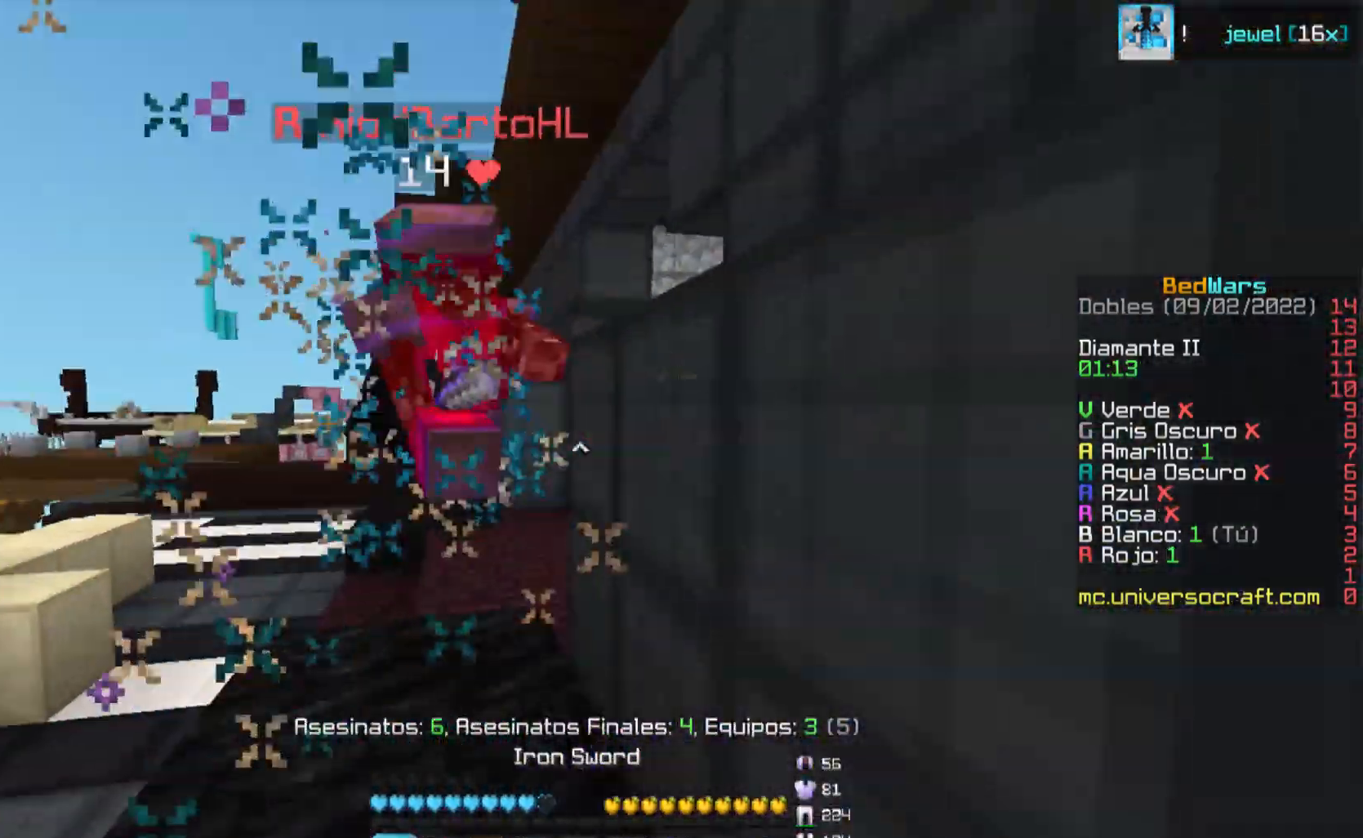
{"keys": ["w"], "mouse": [], "events": [[34, "mouse_left", "up"], [84, "mouse_left", "down"], [100, "mouse_left", "up"], [134, "mouse_left", "down"], [167, "mouse_left", "up"], [217, "mouse_left", "down"], [234, "mouse_left", "up"], [284, "mouse_left", "down"], [317, "mouse_left", "up"], [367, "mouse_left", "down"], [384, "mouse_left", "up"], [417, "mouse_left", "down"], [468, "mouse_left", "up"]]}
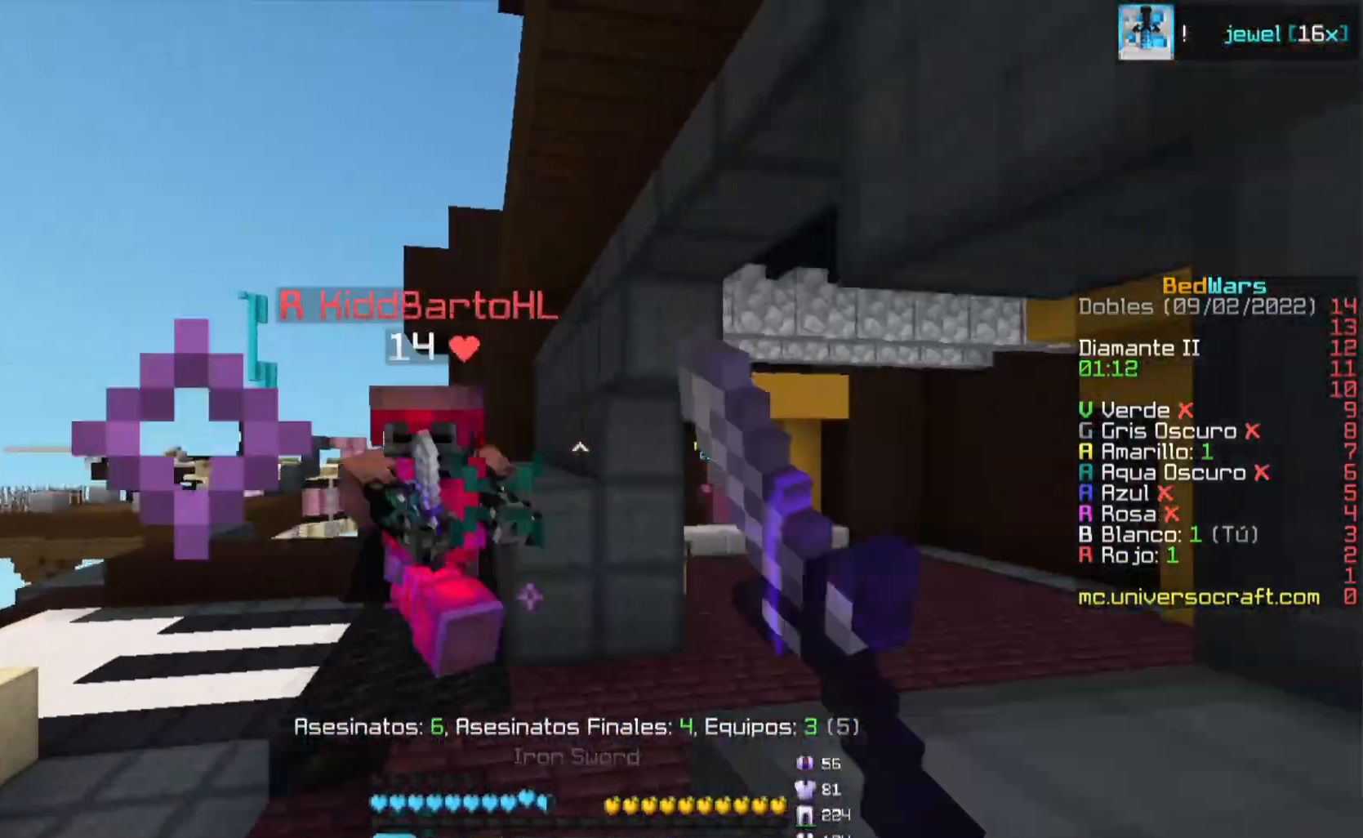
{"keys": ["d", "w"], "mouse": ["left"], "events": [[17, "mouse_left", "down"], [50, "mouse_left", "up"], [83, "mouse_left", "down"], [117, "mouse_left", "up"], [167, "mouse_left", "down"], [200, "mouse_left", "up"], [233, "mouse_left", "down"], [267, "mouse_left", "up"], [284, "d", "down"], [300, "mouse_left", "down"], [350, "mouse_left", "up"], [367, "mouse_left", "down"], [417, "mouse_left", "up"], [450, "mouse_left", "down"], [467, "mouse_left", "up"], [500, "mouse_left", "down"]]}
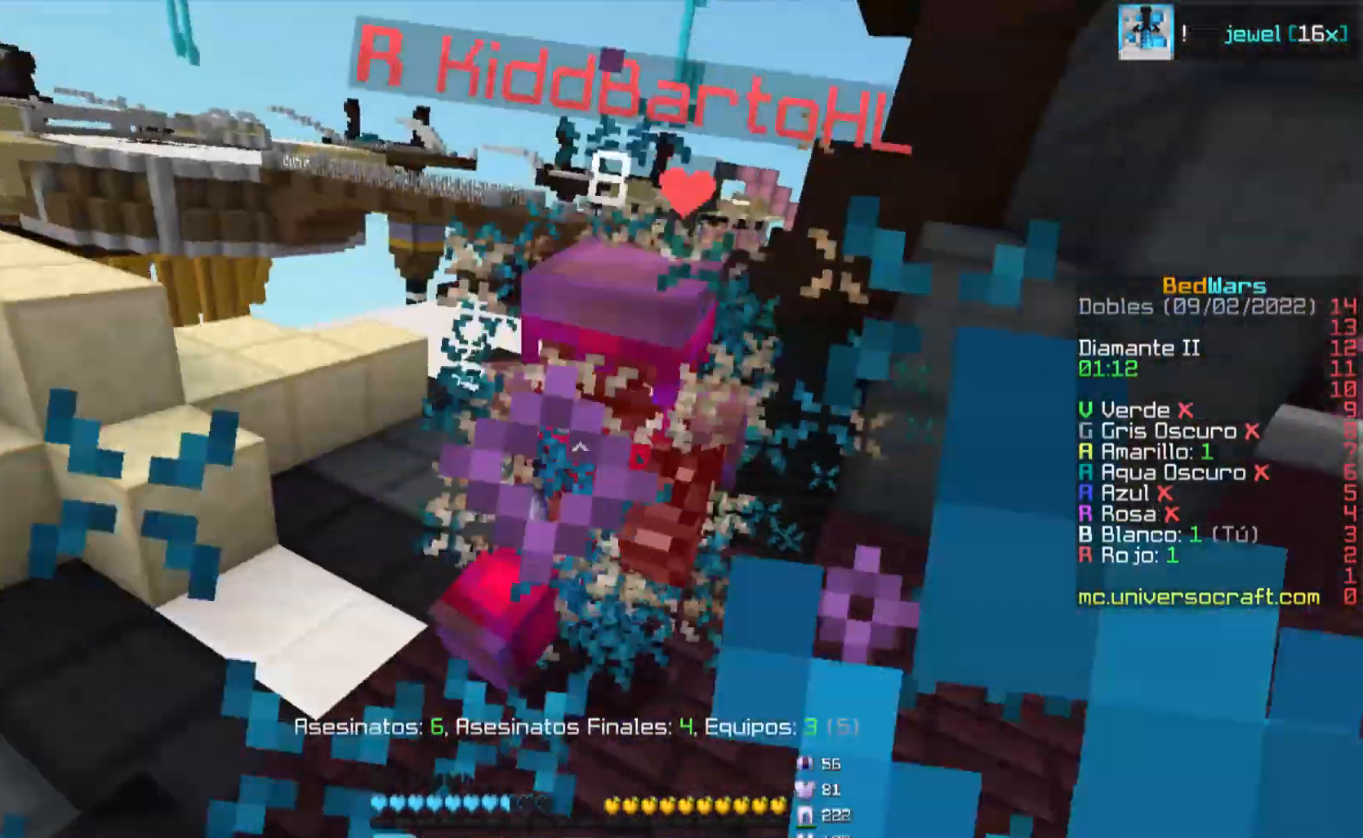
{"keys": ["w"], "mouse": ["left"], "events": [[67, "mouse_left", "up"], [84, "d", "up"], [101, "mouse_left", "down"], [134, "mouse_left", "up"], [167, "mouse_left", "down"], [184, "mouse_left", "up"], [217, "mouse_left", "down"], [251, "mouse_left", "up"], [267, "mouse_left", "down"], [334, "mouse_left", "up"], [351, "mouse_left", "down"], [384, "mouse_left", "up"], [417, "mouse_left", "down"], [468, "mouse_left", "up"], [484, "mouse_left", "down"]]}
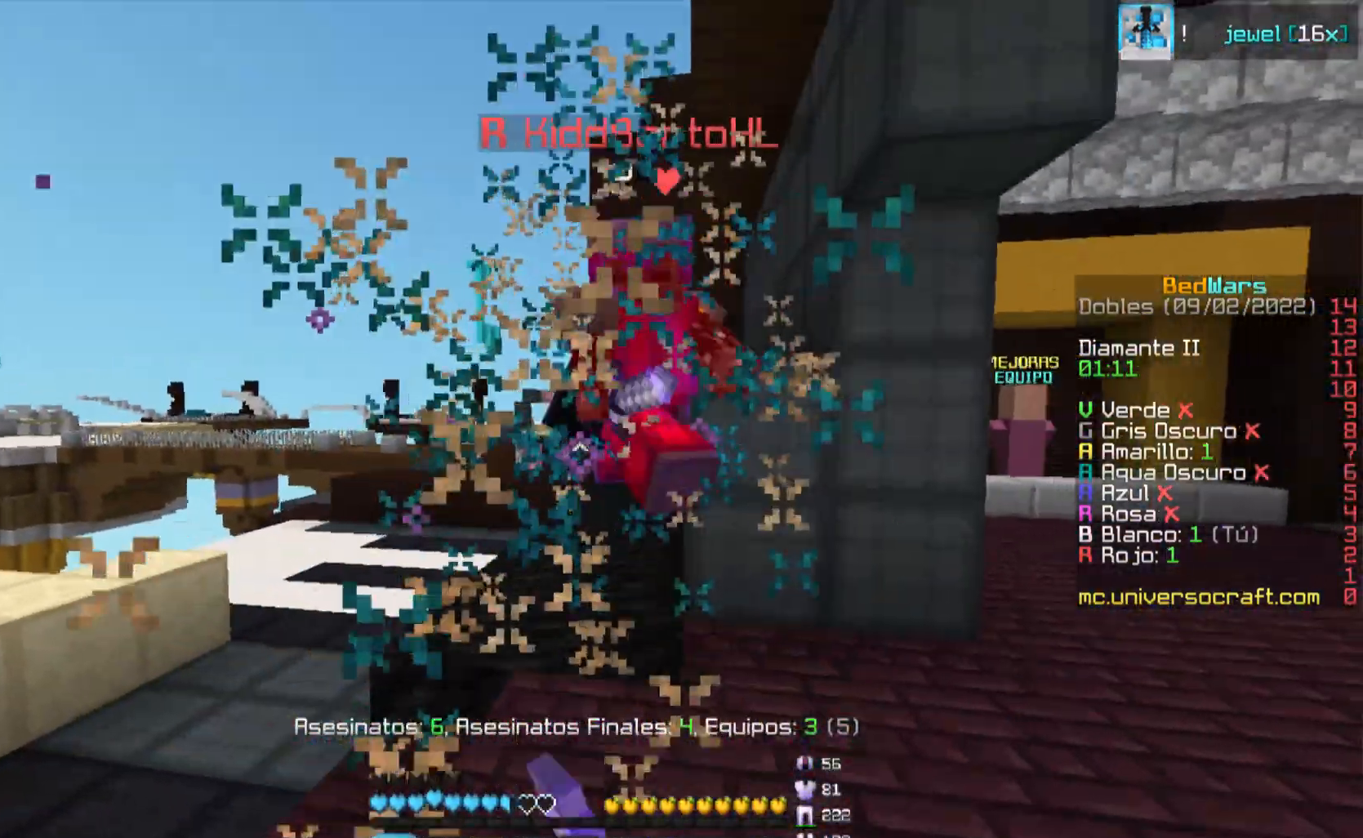
{"keys": ["a", "w"], "mouse": [], "events": [[17, "mouse_left", "up"], [67, "mouse_left", "down"], [100, "mouse_left", "up"], [133, "d", "down"], [133, "mouse_left", "down"], [167, "mouse_left", "up"], [217, "d", "up"], [217, "mouse_left", "down"], [267, "mouse_left", "up"], [317, "mouse_left", "down"], [350, "mouse_left", "up"], [400, "a", "down"], [400, "mouse_left", "down"], [434, "mouse_left", "up"], [467, "mouse_left", "down"], [500, "mouse_left", "up"]]}
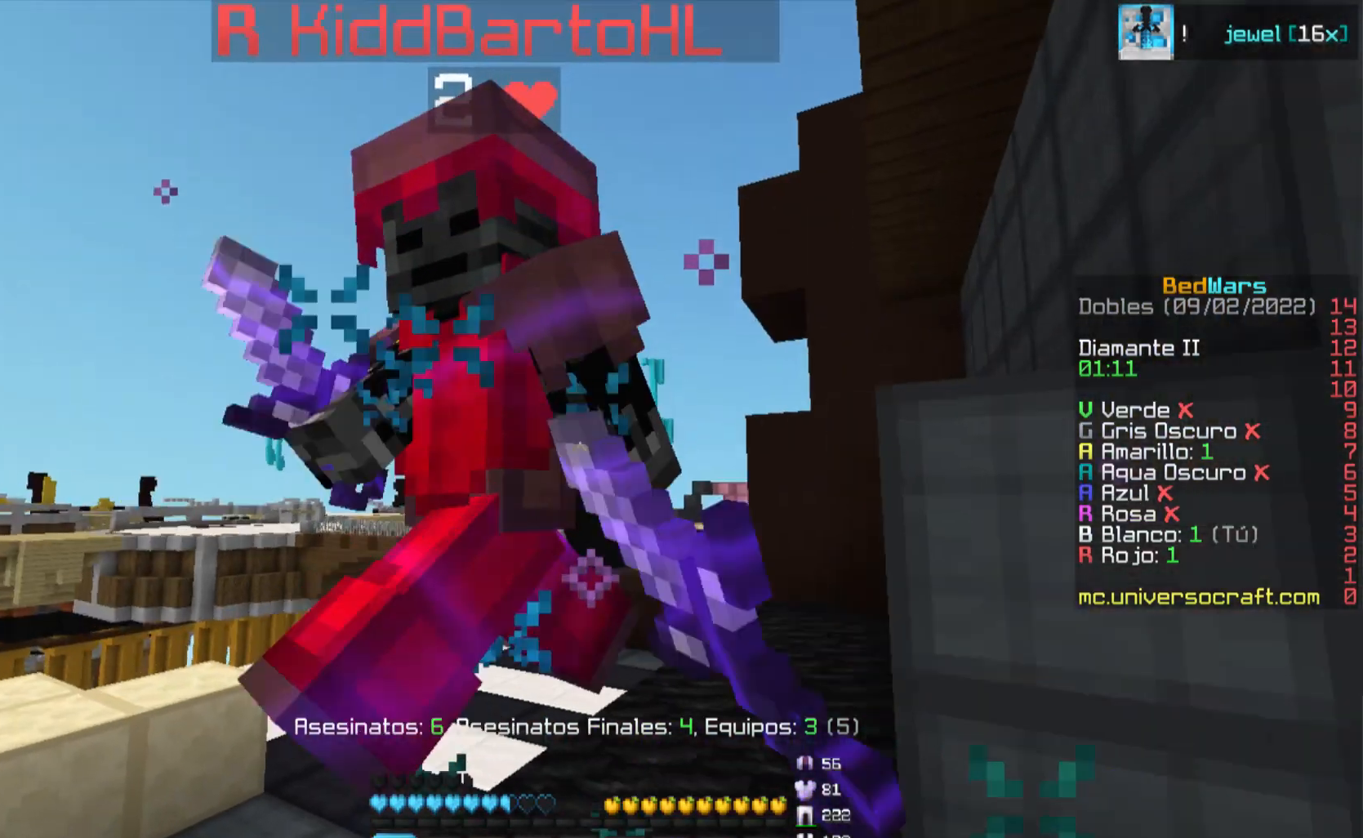
{"keys": ["d", "w"], "mouse": [], "events": [[34, "mouse_left", "down"], [84, "mouse_left", "up"], [100, "mouse_left", "down"], [151, "mouse_left", "up"], [184, "mouse_left", "down"], [217, "mouse_left", "up"], [234, "d", "down"], [234, "mouse_left", "down"], [284, "mouse_left", "up"], [451, "a", "up"]]}